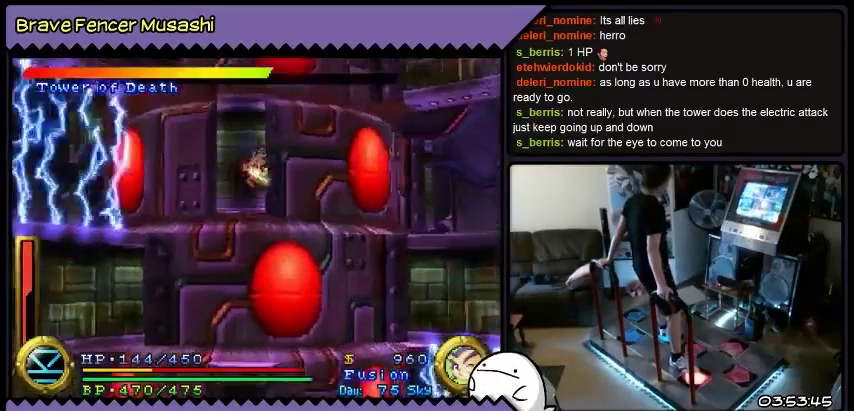
Gameplay with a controller (PlayStation layout); each line is a JSON object with the inputs held at the frame after it. "events" lists button and stick changes between this image and that frame as [ms after this image, input, new state], when the widget could be followed in between. Not read: CIRCLE CROSS L1 L2 L3 R1 R2 R3 SELECT SQUARE START TRIANGLE keyboard_mouse.
{"buttons": ["DPAD_RIGHT"], "events": []}
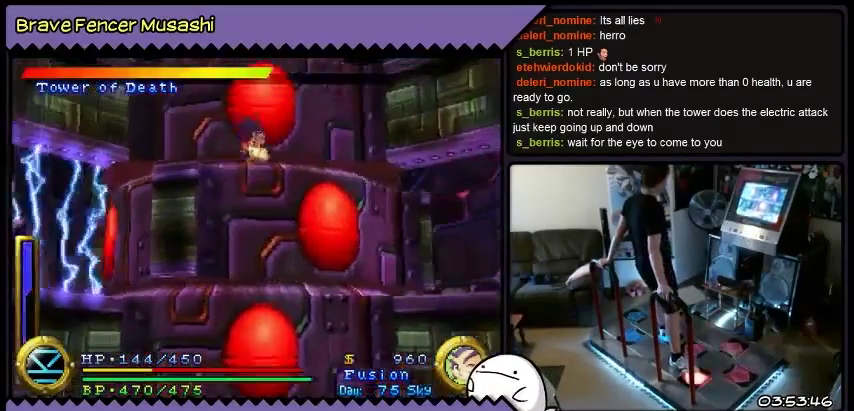
{"buttons": ["DPAD_RIGHT"], "events": []}
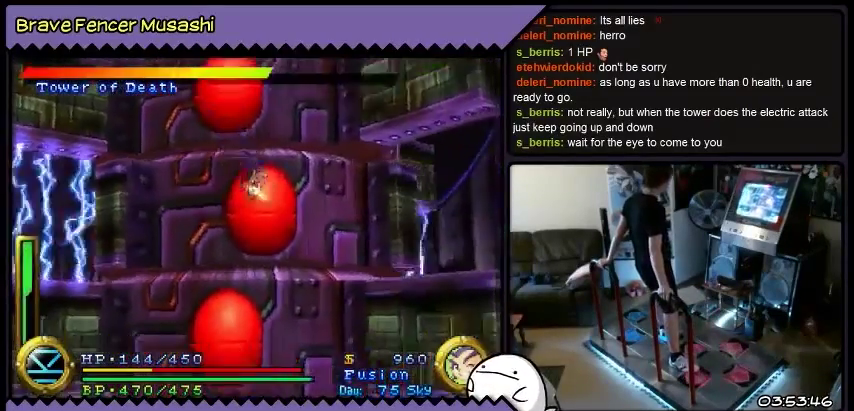
{"buttons": ["DPAD_RIGHT"], "events": []}
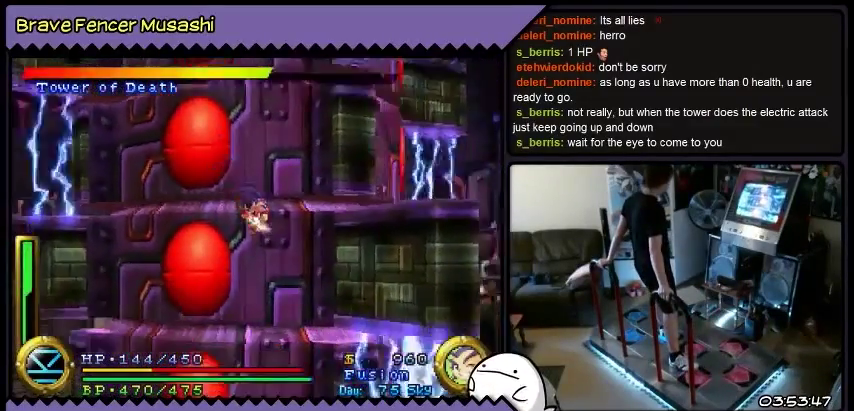
{"buttons": [], "events": [[267, "DPAD_RIGHT", "up"]]}
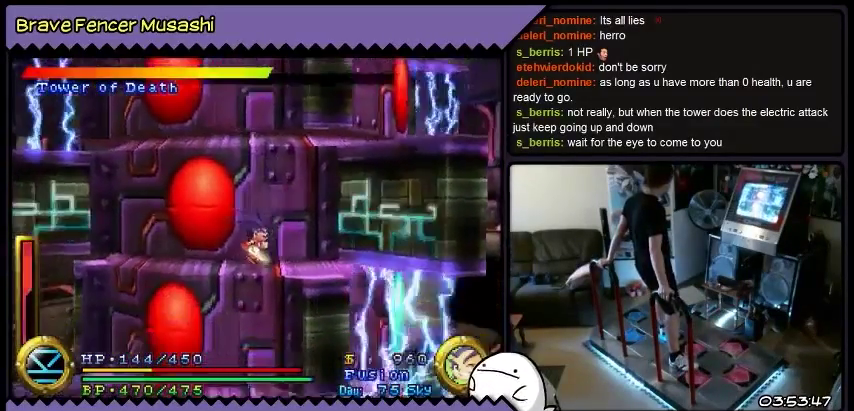
{"buttons": [], "events": []}
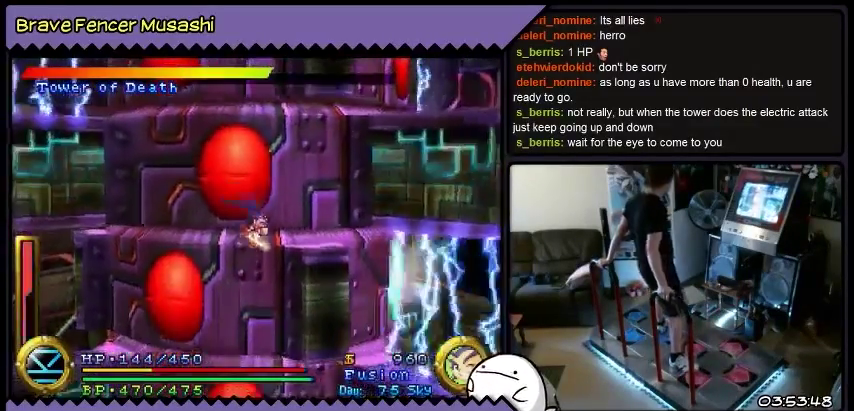
{"buttons": ["DPAD_RIGHT"], "events": [[334, "DPAD_RIGHT", "down"]]}
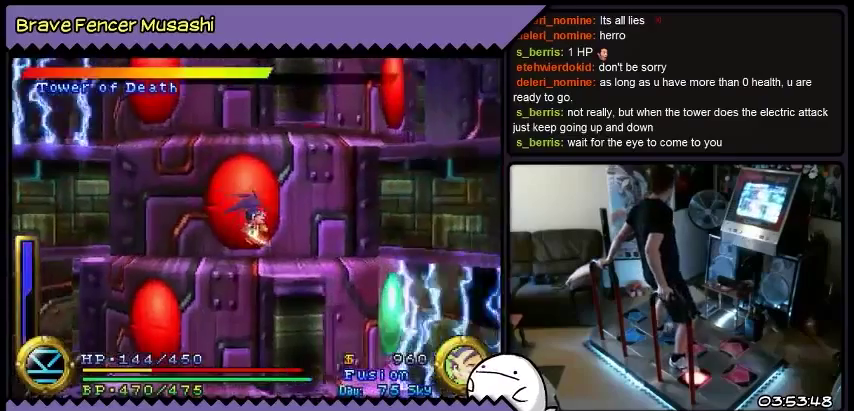
{"buttons": ["DPAD_RIGHT"], "events": []}
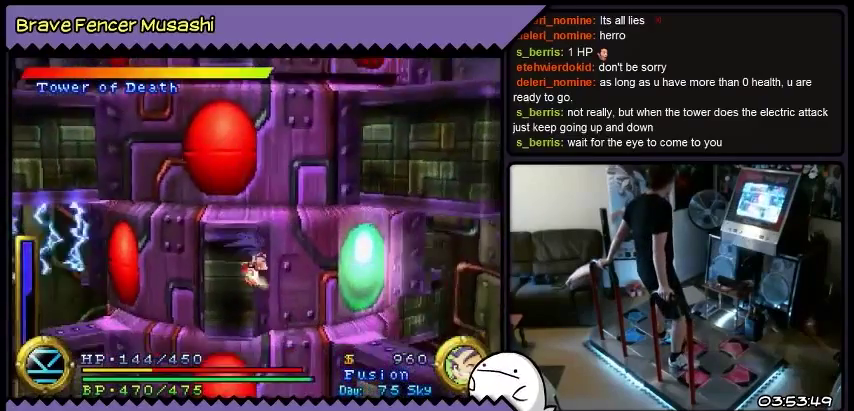
{"buttons": ["DPAD_RIGHT"], "events": []}
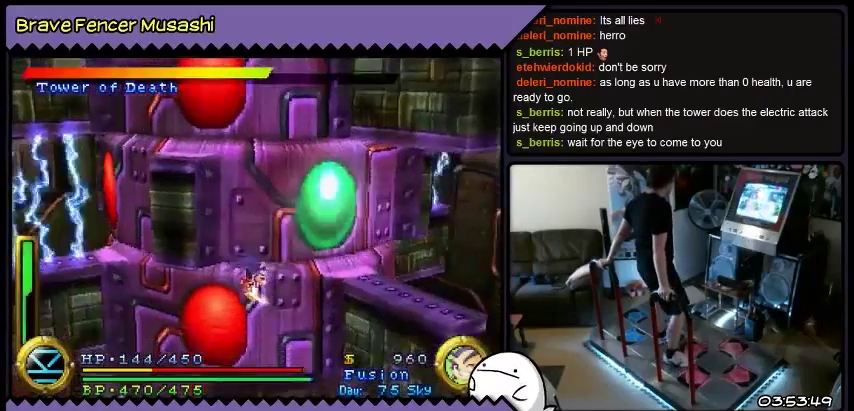
{"buttons": ["DPAD_RIGHT"], "events": []}
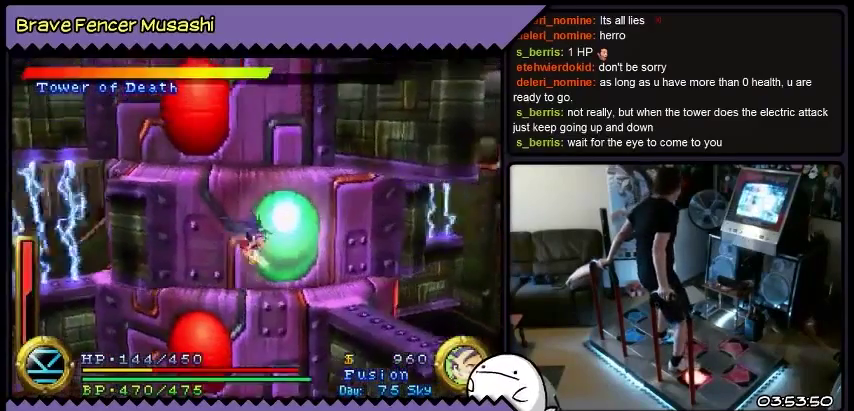
{"buttons": [], "events": [[34, "DPAD_RIGHT", "up"]]}
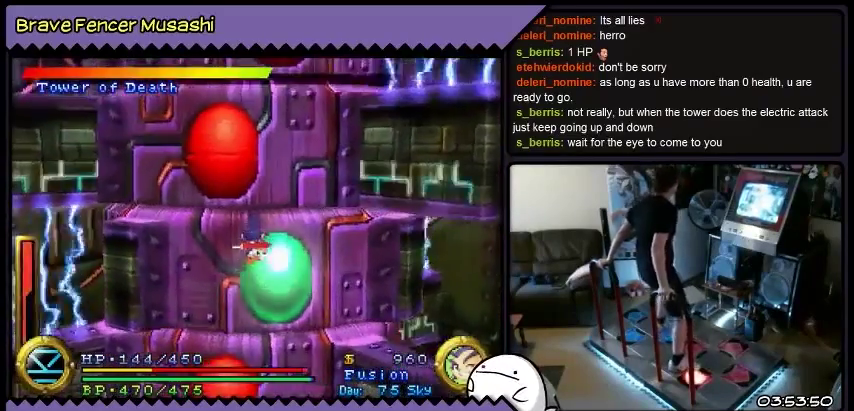
{"buttons": ["DPAD_UP"], "events": [[467, "DPAD_UP", "down"]]}
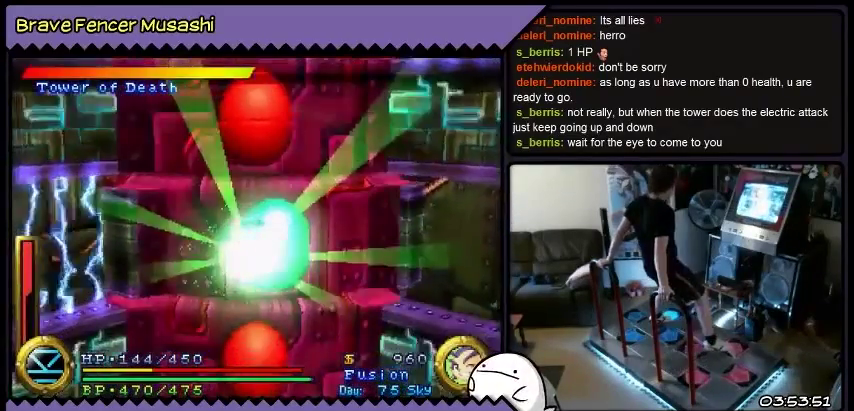
{"buttons": ["DPAD_RIGHT"], "events": [[34, "DPAD_UP", "up"], [200, "DPAD_RIGHT", "down"]]}
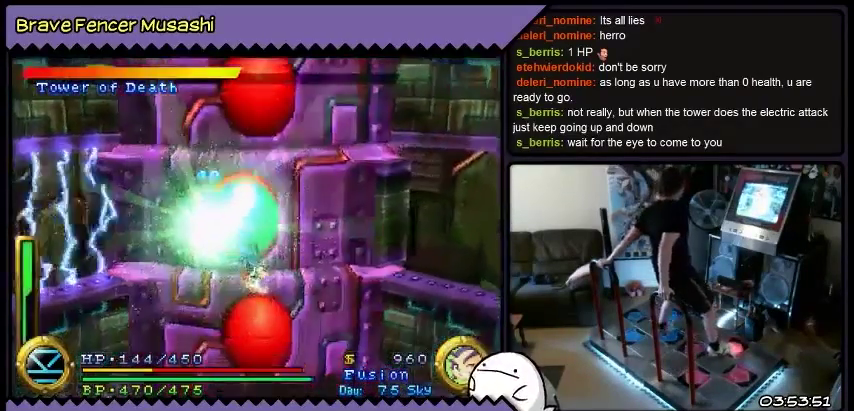
{"buttons": ["DPAD_RIGHT"], "events": []}
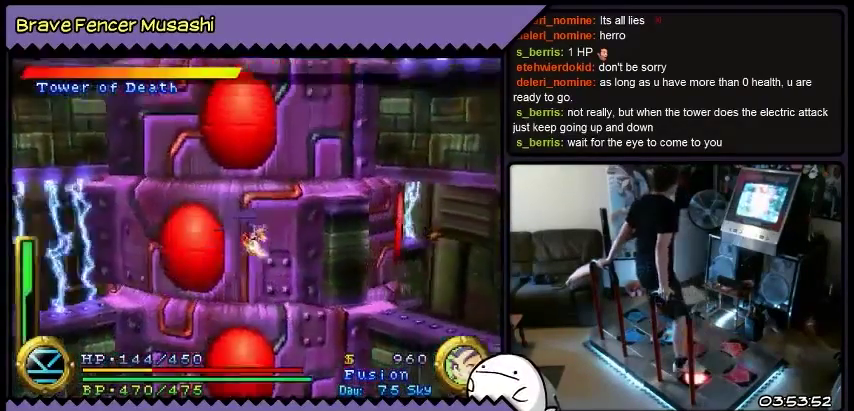
{"buttons": [], "events": [[334, "DPAD_RIGHT", "up"]]}
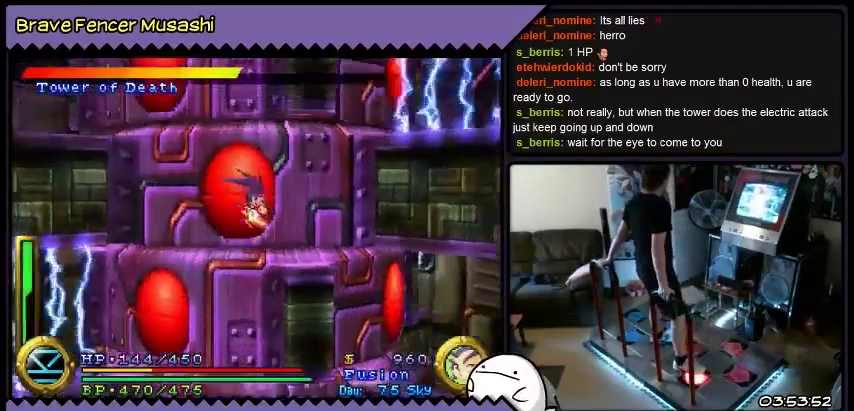
{"buttons": ["DPAD_RIGHT"], "events": [[500, "DPAD_RIGHT", "down"]]}
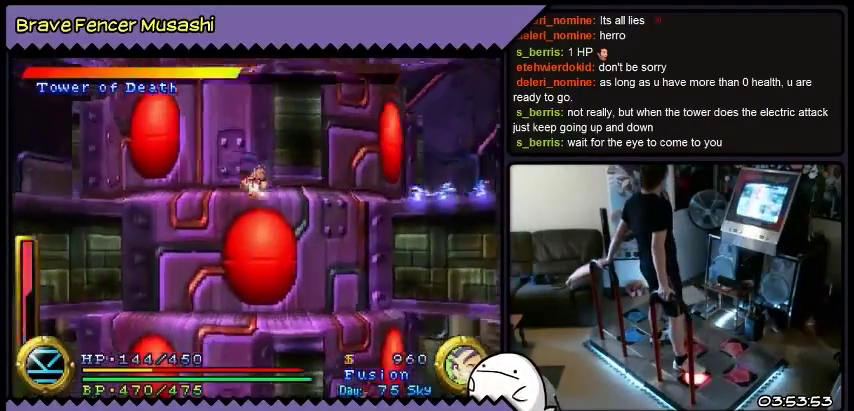
{"buttons": [], "events": [[367, "DPAD_RIGHT", "up"]]}
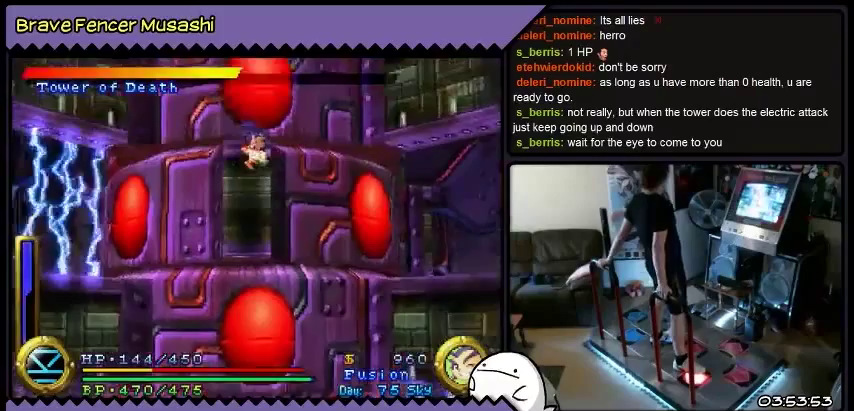
{"buttons": ["DPAD_RIGHT"], "events": [[433, "DPAD_RIGHT", "down"]]}
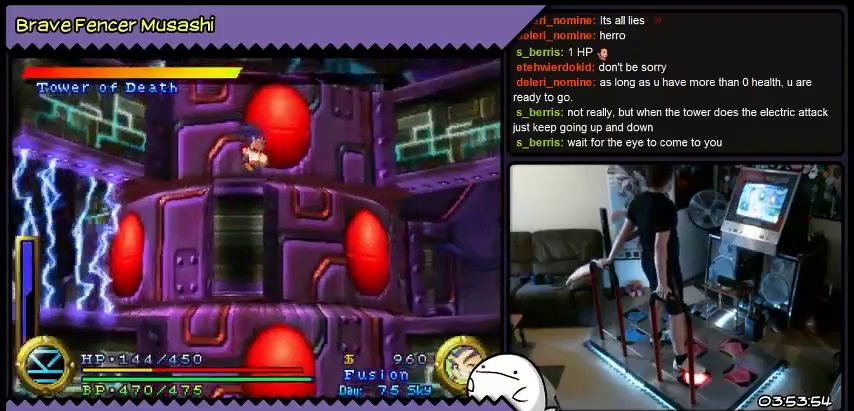
{"buttons": ["DPAD_RIGHT"], "events": []}
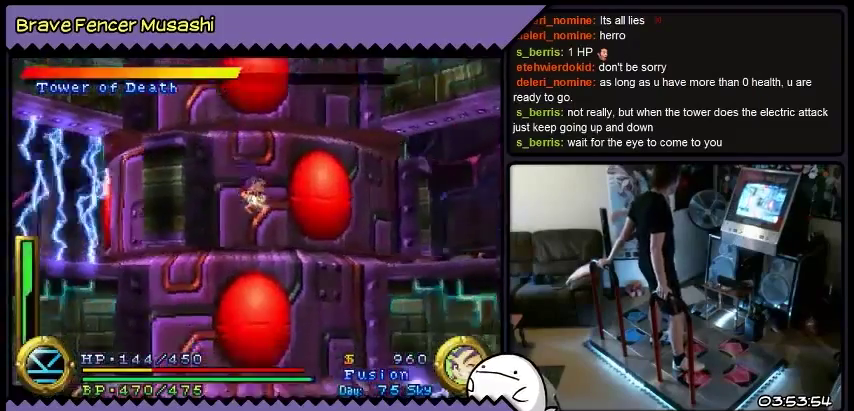
{"buttons": ["DPAD_RIGHT"], "events": []}
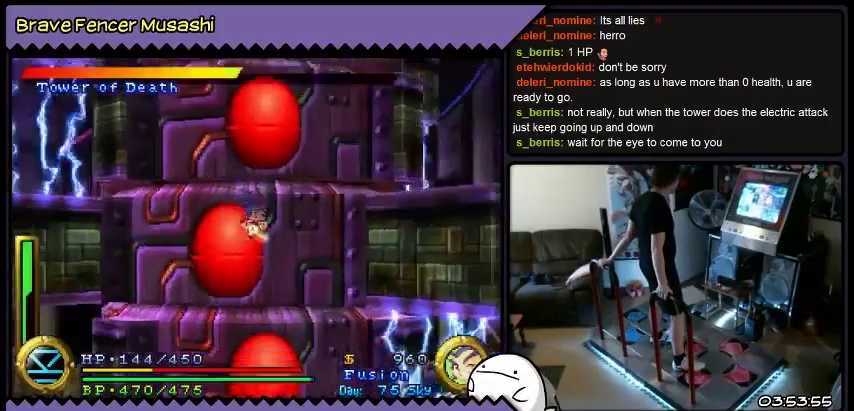
{"buttons": ["DPAD_RIGHT"], "events": []}
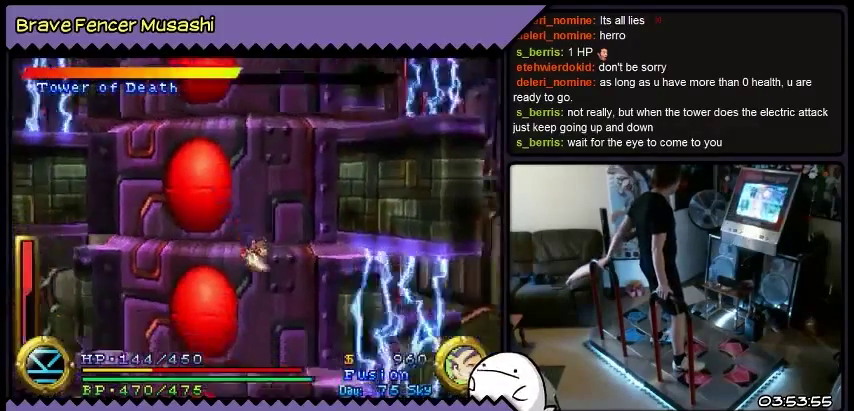
{"buttons": [], "events": [[133, "DPAD_RIGHT", "up"]]}
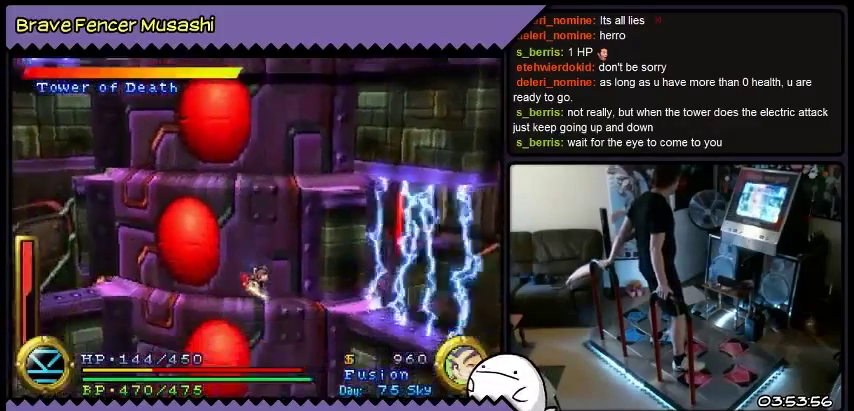
{"buttons": [], "events": []}
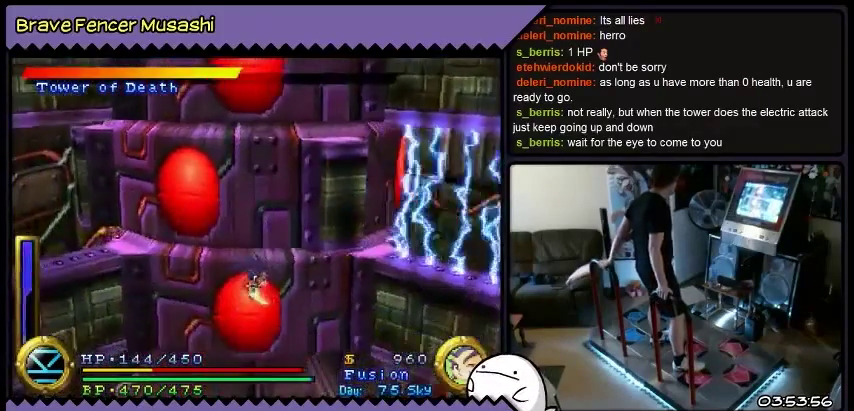
{"buttons": [], "events": []}
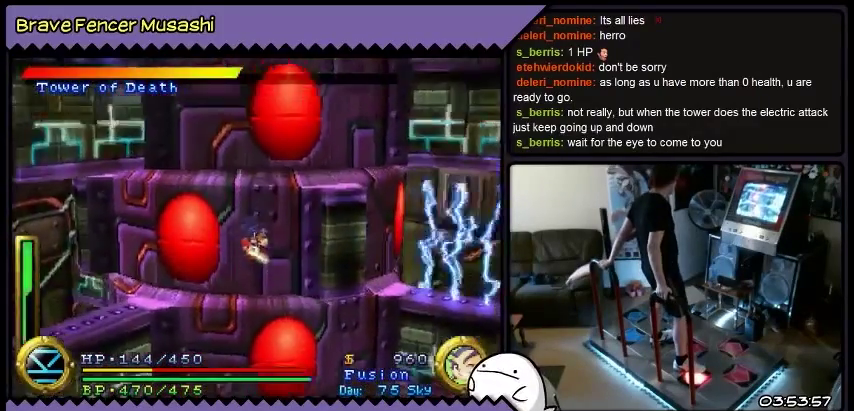
{"buttons": ["DPAD_RIGHT"], "events": [[300, "DPAD_RIGHT", "down"]]}
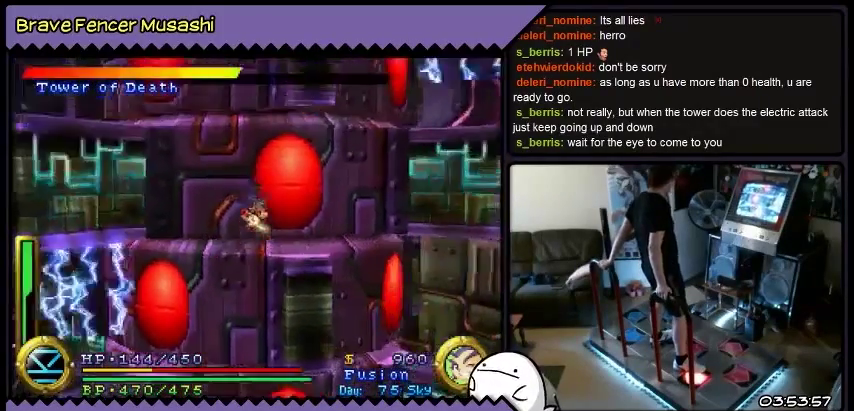
{"buttons": ["DPAD_RIGHT"], "events": []}
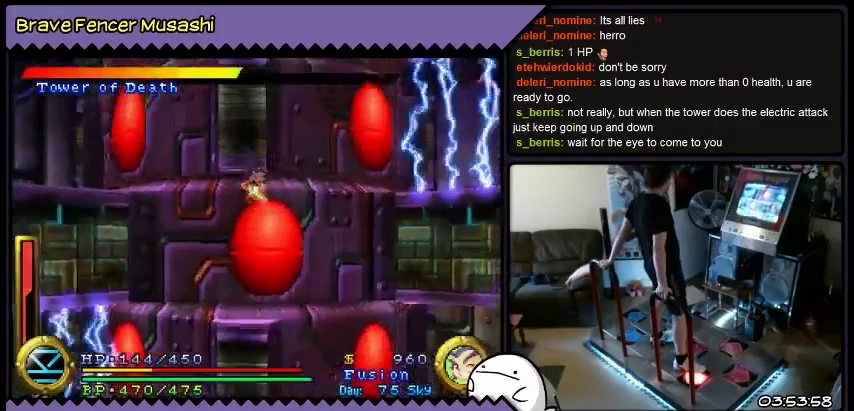
{"buttons": ["DPAD_RIGHT"], "events": []}
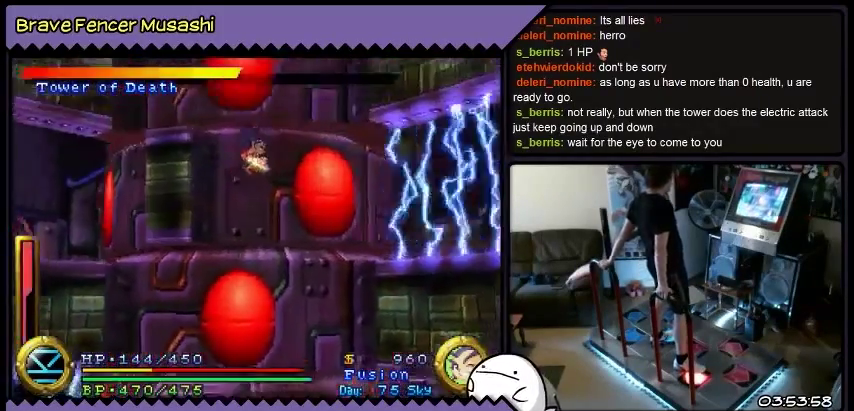
{"buttons": ["DPAD_RIGHT"], "events": []}
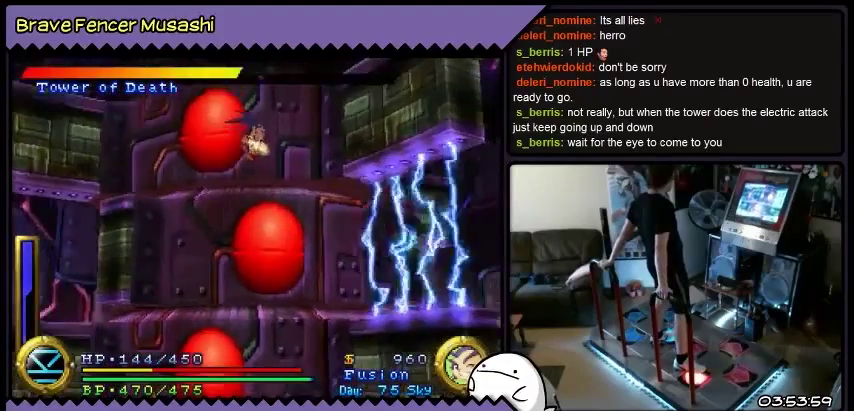
{"buttons": [], "events": [[167, "DPAD_RIGHT", "up"]]}
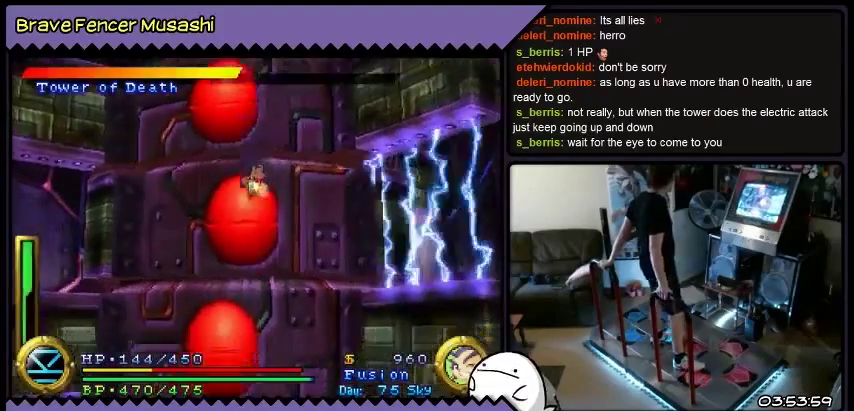
{"buttons": [], "events": []}